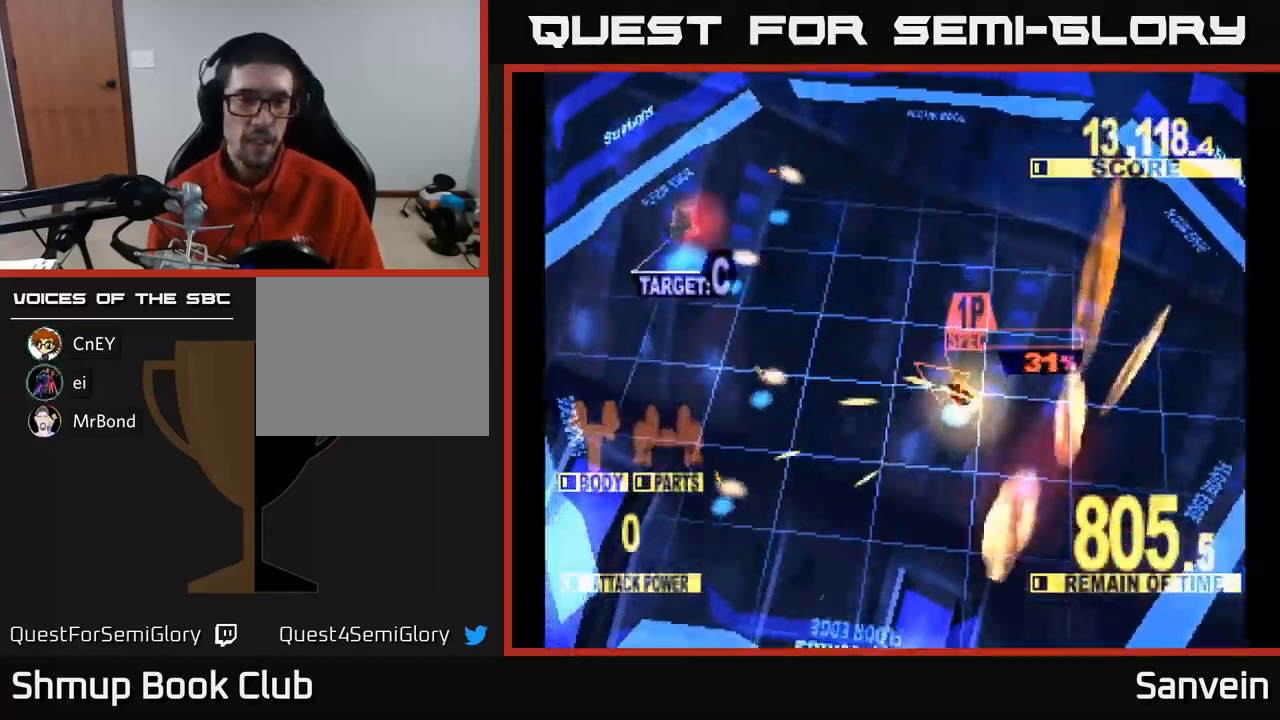
Gameplay with a controller (Xbox layout); each line is a JSON object with the inputs held at the frame after it. "events" lists button and stick changes between this image and that frame as [ms after this image, input, new state], when the widget could be followed in between.
{"buttons": ["X", "DPAD_UP", "DPAD_LEFT"], "left_stick": "center", "right_stick": "center", "events": [[33, "X", "down"]]}
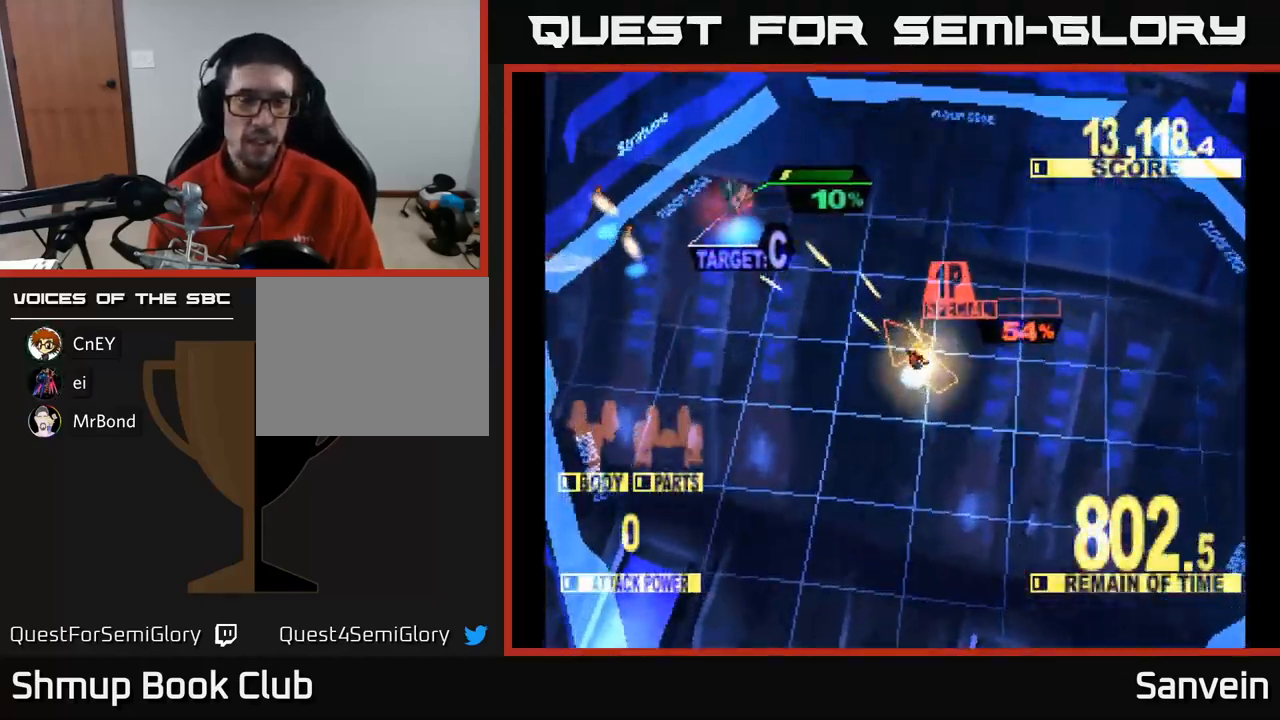
{"buttons": ["X"], "left_stick": "center", "right_stick": "center", "events": [[400, "X", "up"], [467, "DPAD_UP", "up"], [483, "DPAD_LEFT", "up"], [483, "X", "down"]]}
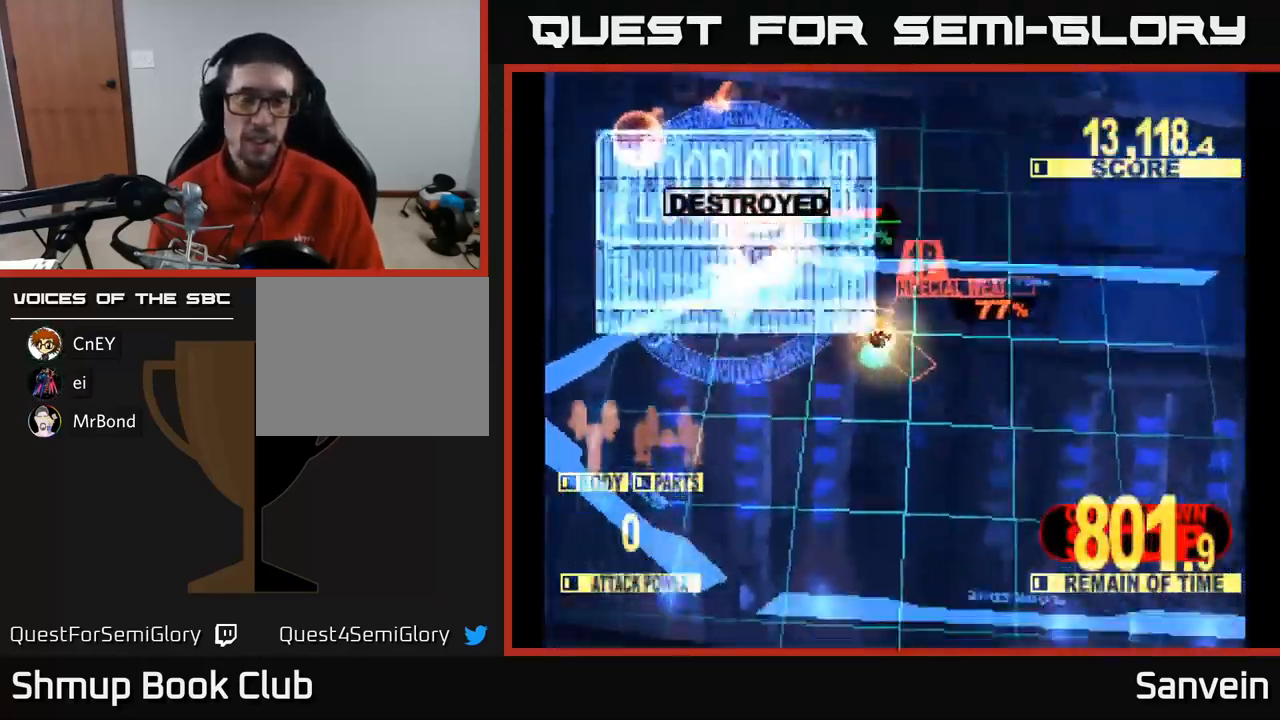
{"buttons": ["A", "X", "DPAD_DOWN", "DPAD_RIGHT"], "left_stick": "center", "right_stick": "center", "events": [[17, "DPAD_DOWN", "down"], [17, "DPAD_RIGHT", "down"], [117, "X", "up"], [150, "DPAD_DOWN", "up"], [200, "DPAD_RIGHT", "up"], [200, "X", "down"], [267, "DPAD_DOWN", "down"], [317, "DPAD_RIGHT", "down"], [450, "A", "down"]]}
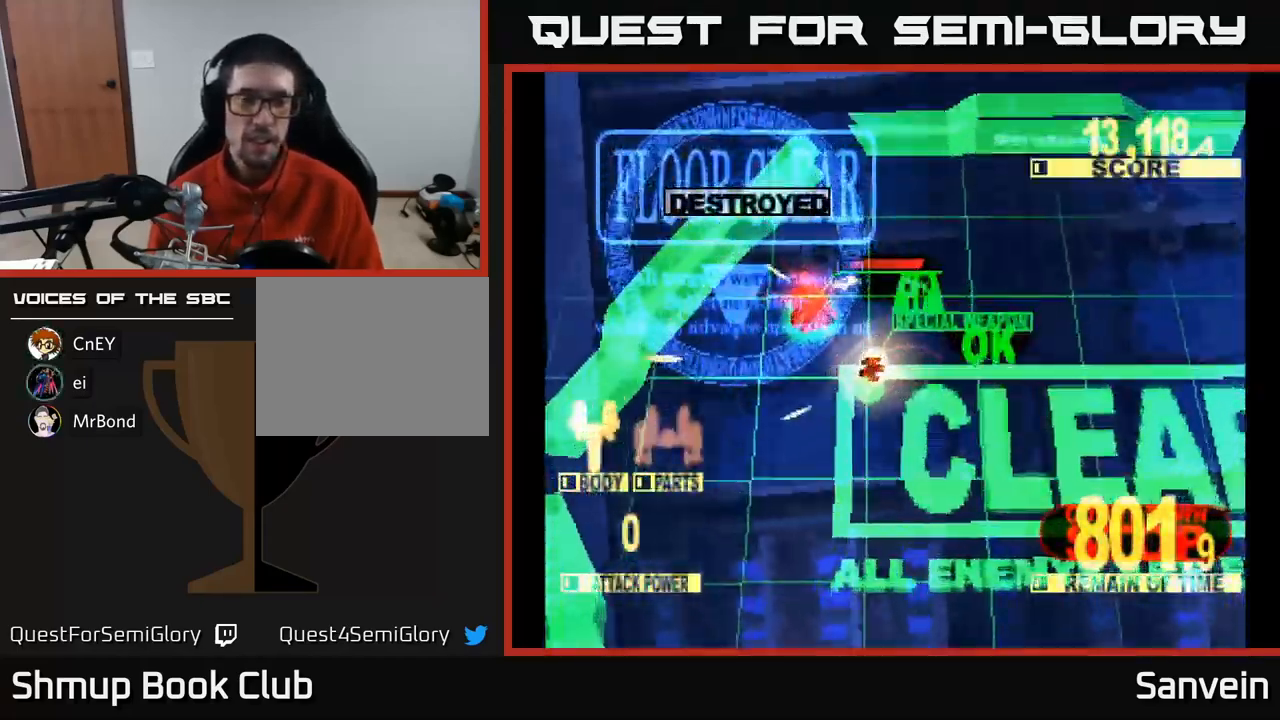
{"buttons": ["A"], "left_stick": "center", "right_stick": "center", "events": [[33, "X", "up"], [117, "X", "down"], [150, "A", "up"], [317, "X", "up"], [367, "DPAD_DOWN", "up"], [367, "DPAD_RIGHT", "up"], [417, "A", "down"]]}
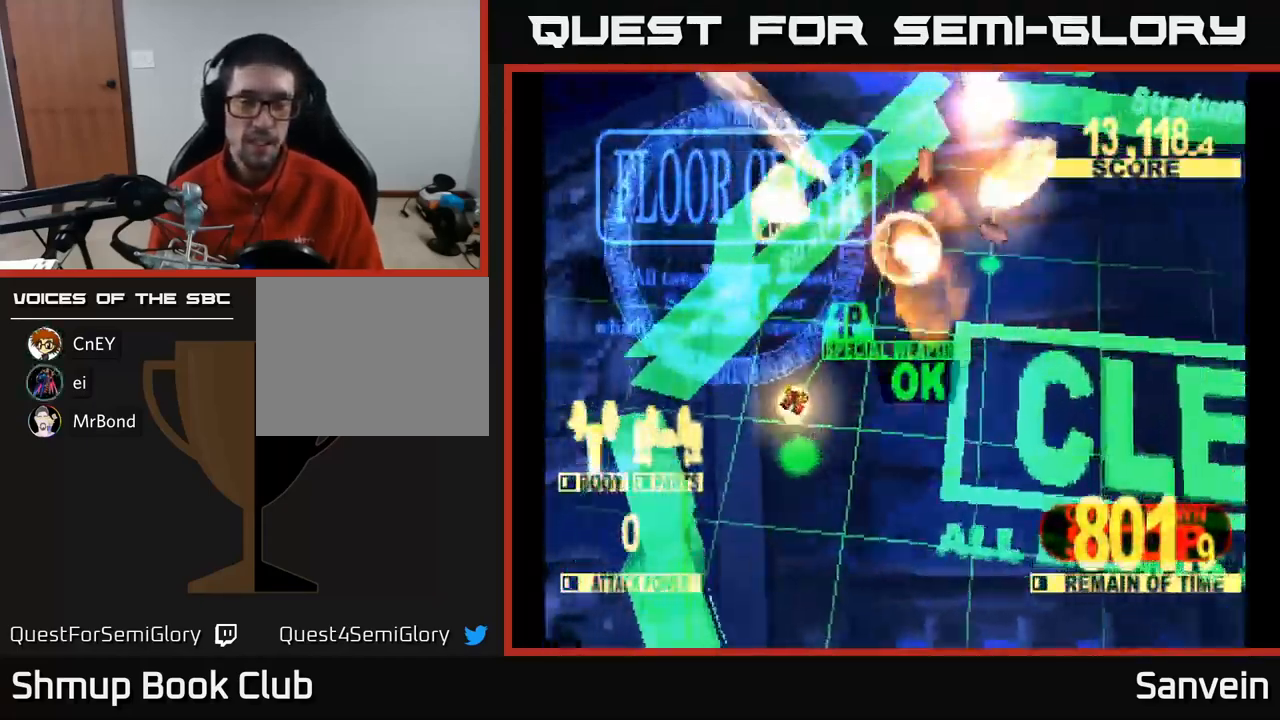
{"buttons": ["X"], "left_stick": "center", "right_stick": "center", "events": [[83, "A", "up"], [100, "X", "down"], [267, "A", "down"], [283, "X", "up"], [367, "A", "up"], [417, "X", "down"]]}
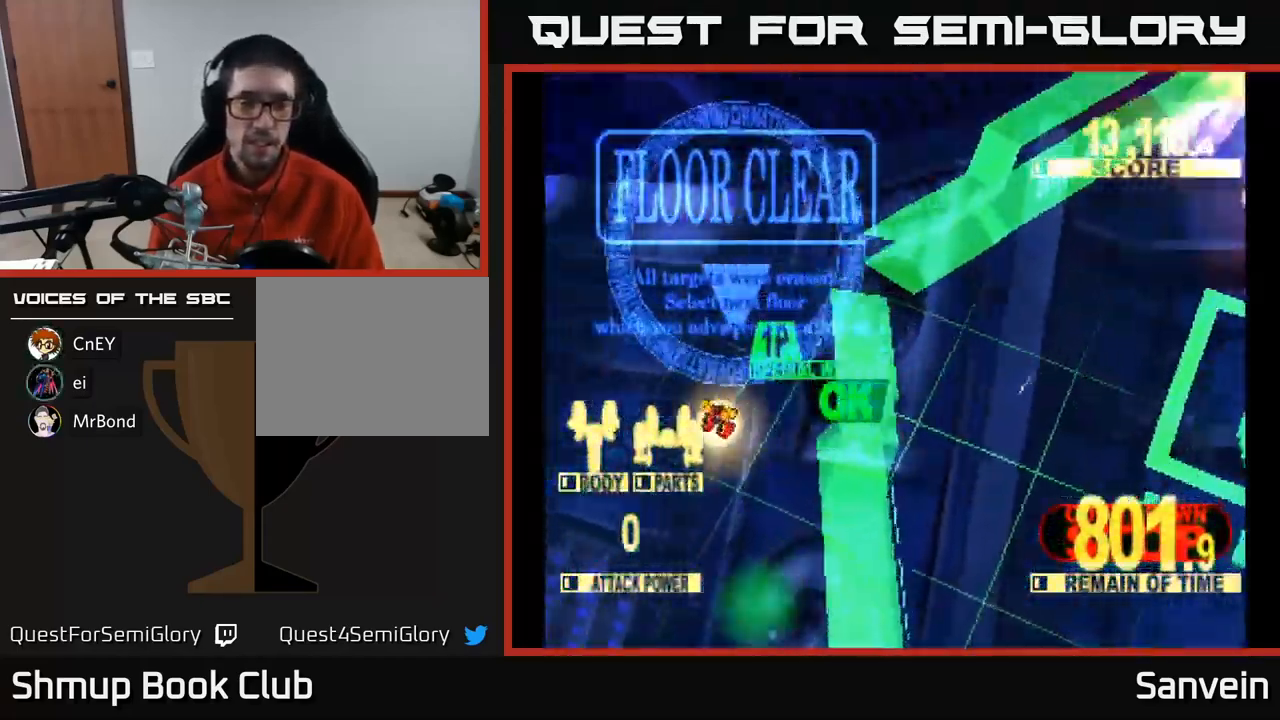
{"buttons": [], "left_stick": "center", "right_stick": "center", "events": [[50, "X", "up"], [199, "A", "down"], [266, "A", "up"], [349, "A", "down"], [449, "A", "up"]]}
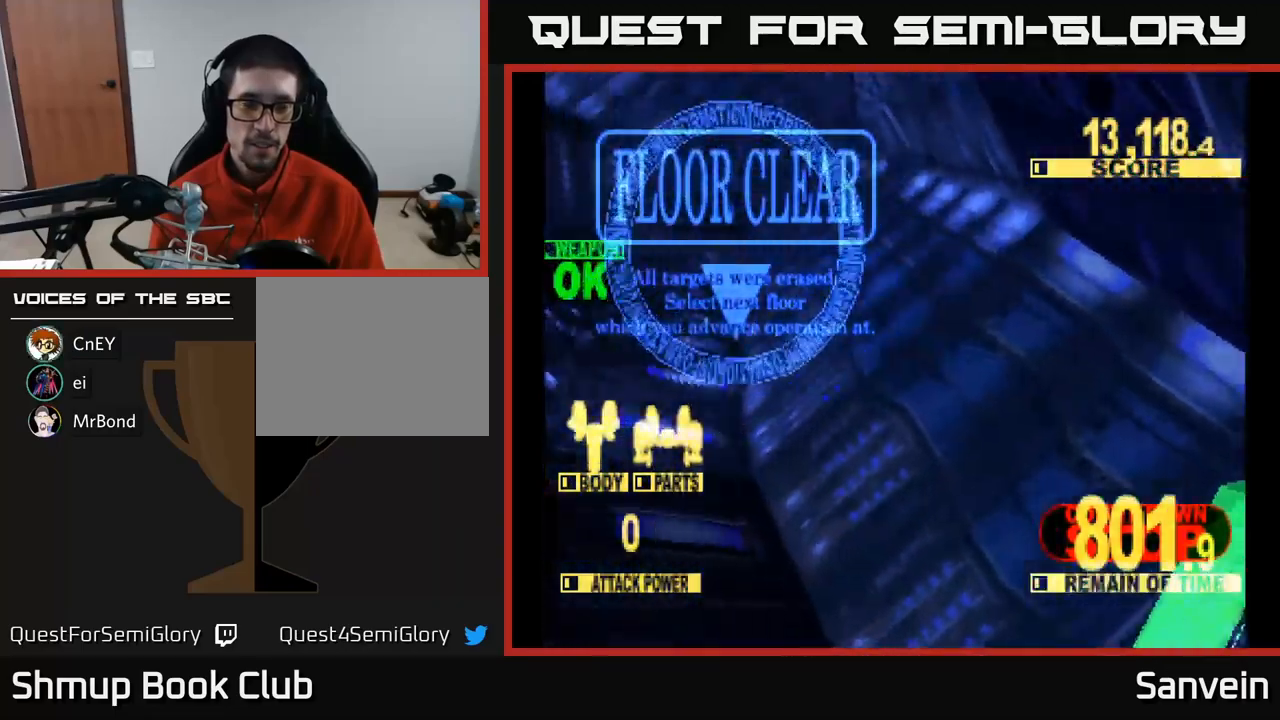
{"buttons": ["A"], "left_stick": "center", "right_stick": "center", "events": [[50, "A", "down"], [67, "X", "down"], [100, "A", "up"], [267, "A", "down"], [283, "X", "up"], [383, "A", "up"], [500, "A", "down"]]}
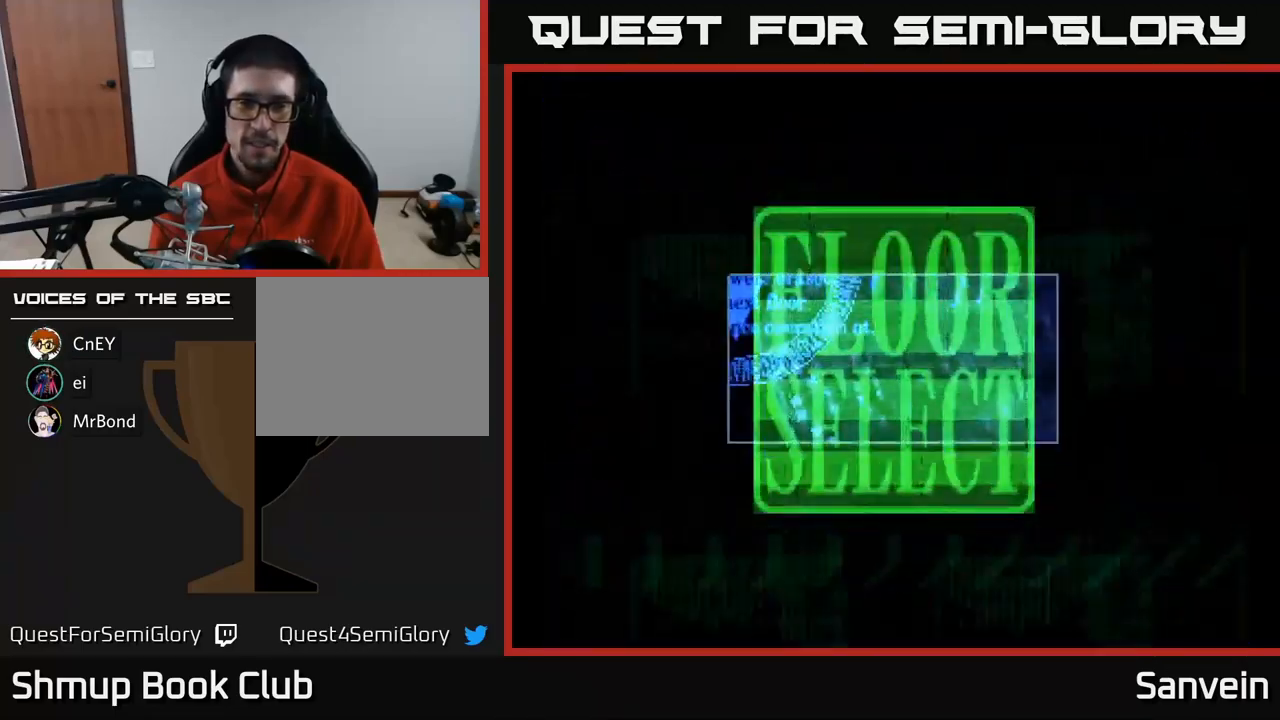
{"buttons": [], "left_stick": "center", "right_stick": "center", "events": [[100, "A", "up"]]}
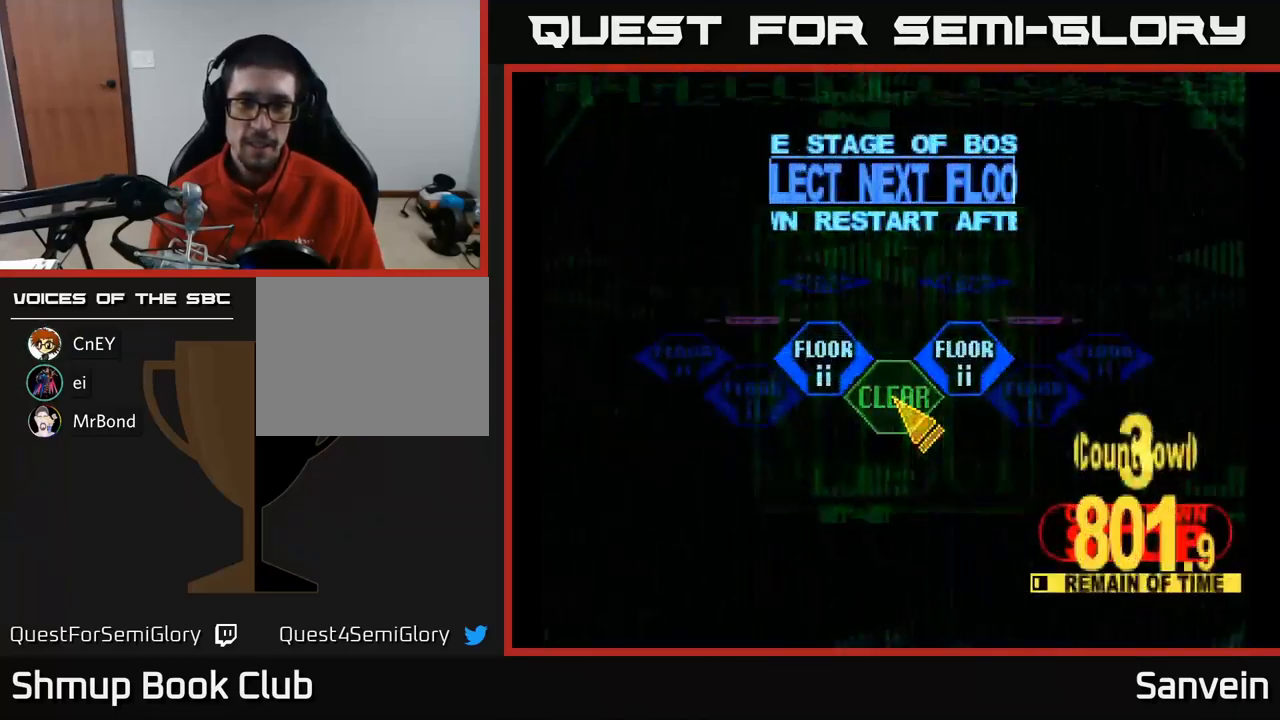
{"buttons": ["DPAD_LEFT"], "left_stick": "center", "right_stick": "center", "events": [[250, "DPAD_LEFT", "down"], [300, "DPAD_UP", "down"], [467, "DPAD_UP", "up"]]}
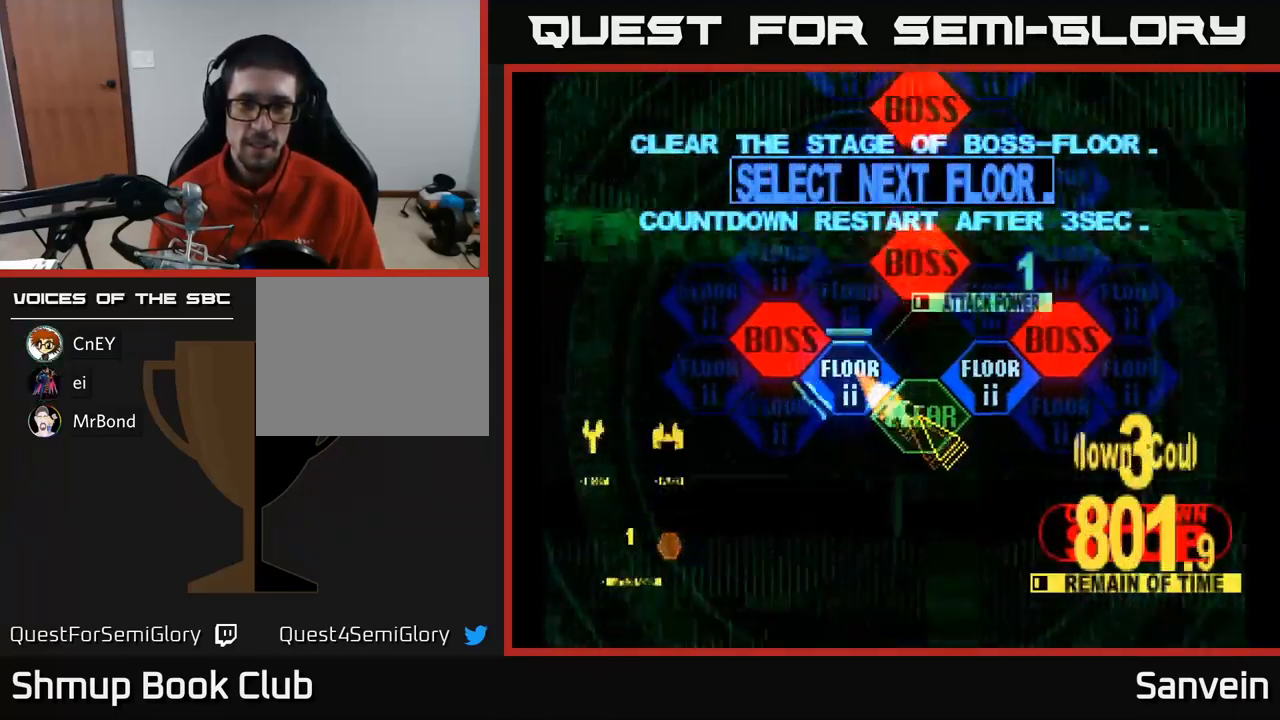
{"buttons": ["X", "DPAD_UP"], "left_stick": "center", "right_stick": "center", "events": [[17, "DPAD_LEFT", "up"], [50, "A", "down"], [117, "A", "up"], [200, "A", "down"], [283, "X", "down"], [300, "A", "up"], [350, "DPAD_UP", "down"]]}
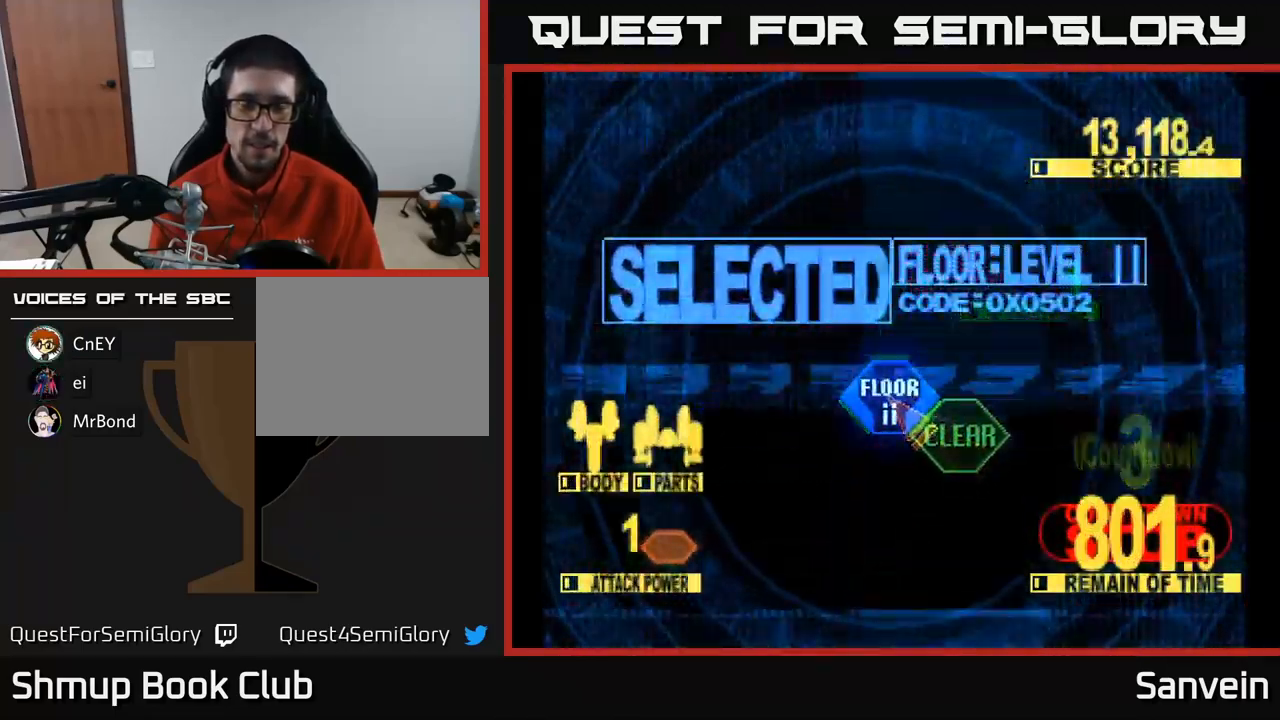
{"buttons": ["X", "DPAD_UP"], "left_stick": "center", "right_stick": "center", "events": []}
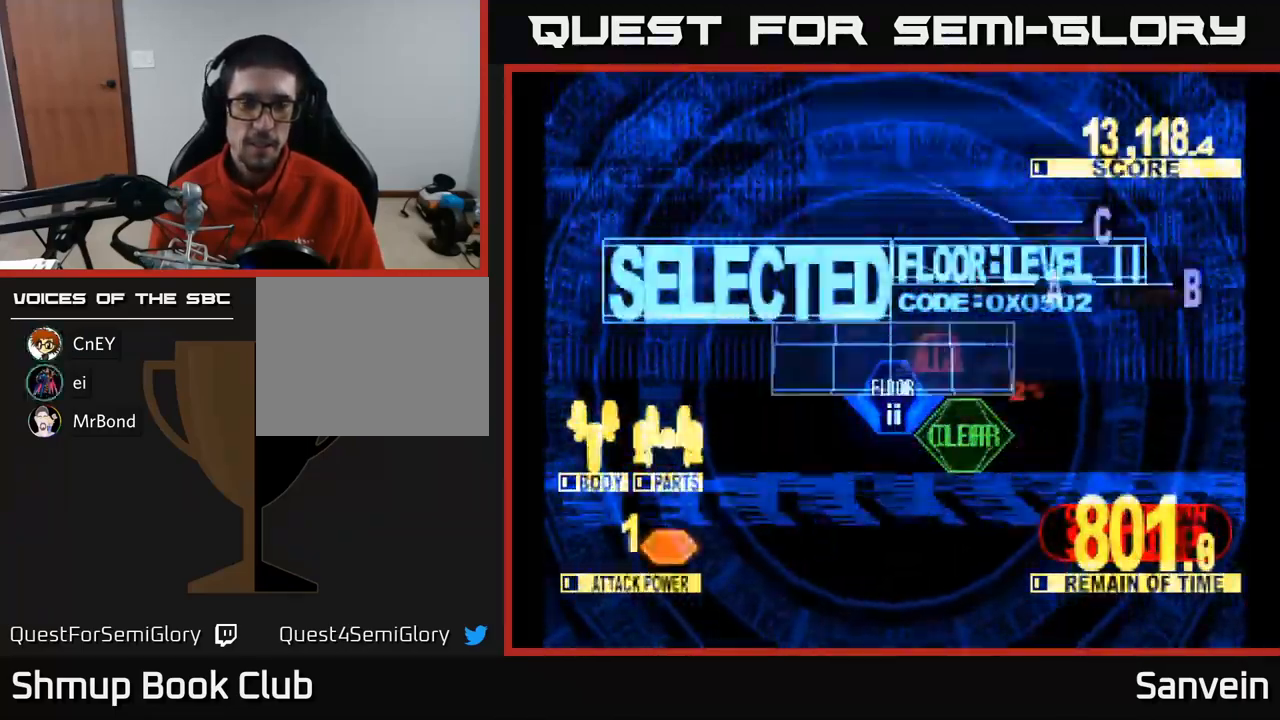
{"buttons": ["X", "DPAD_UP", "DPAD_LEFT"], "left_stick": "center", "right_stick": "center", "events": [[450, "DPAD_LEFT", "down"]]}
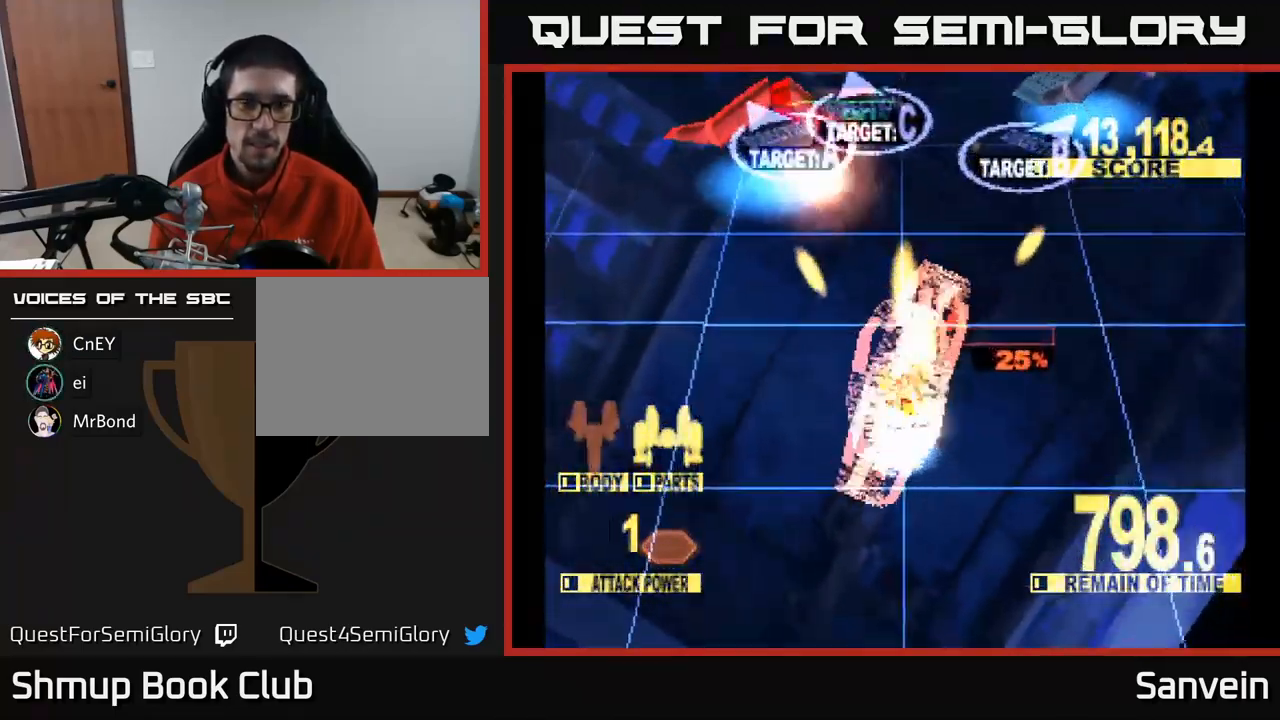
{"buttons": ["X", "DPAD_UP", "DPAD_RIGHT"], "left_stick": "center", "right_stick": "center", "events": [[100, "DPAD_LEFT", "up"], [133, "DPAD_RIGHT", "down"]]}
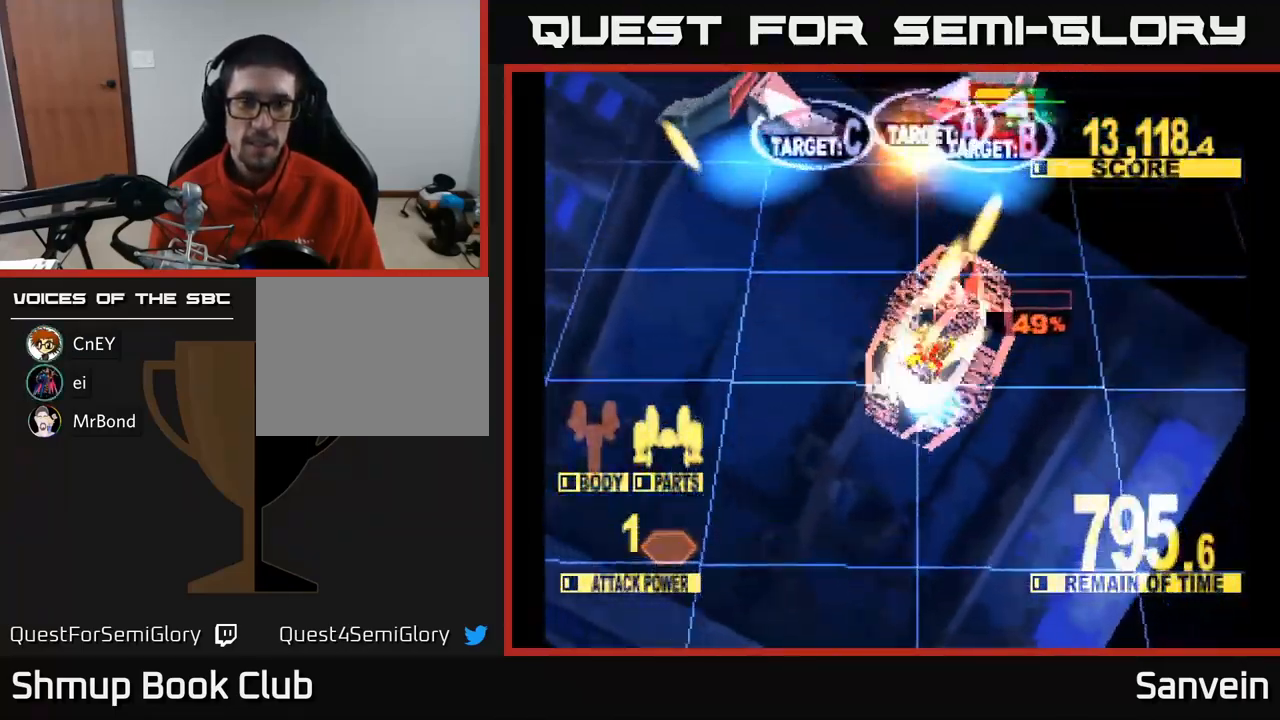
{"buttons": ["X", "DPAD_DOWN", "DPAD_LEFT"], "left_stick": "center", "right_stick": "center", "events": [[117, "DPAD_RIGHT", "up"], [183, "DPAD_LEFT", "down"], [217, "DPAD_UP", "up"], [283, "DPAD_DOWN", "down"], [367, "X", "up"], [467, "X", "down"]]}
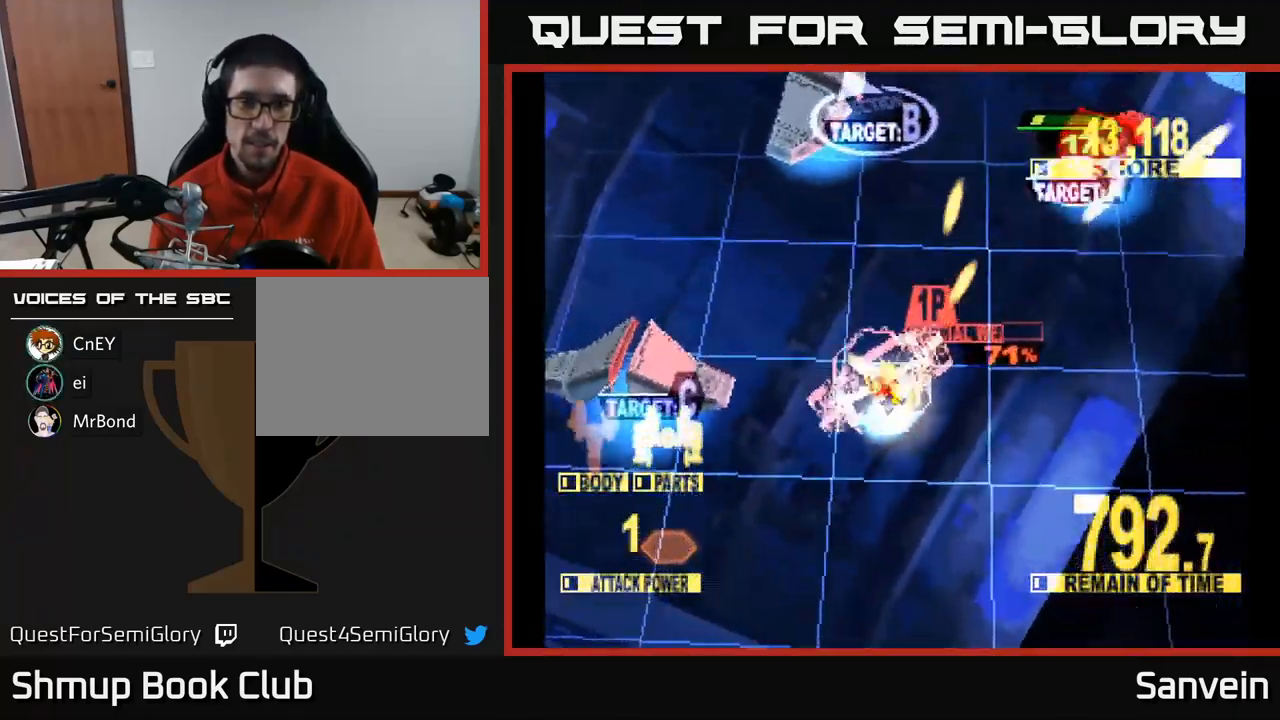
{"buttons": ["X", "DPAD_UP", "DPAD_LEFT"], "left_stick": "center", "right_stick": "center", "events": [[350, "DPAD_DOWN", "up"], [400, "DPAD_UP", "down"], [467, "DPAD_UP", "up"], [483, "DPAD_UP", "down"]]}
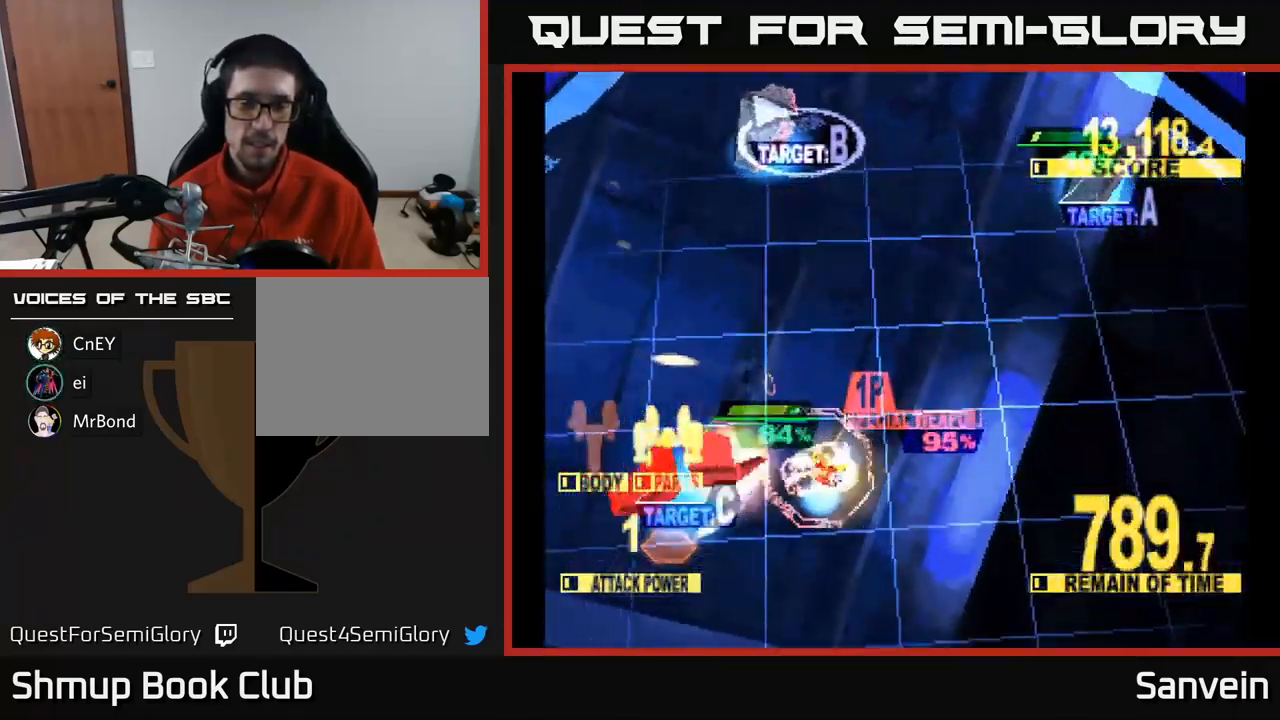
{"buttons": ["X", "DPAD_UP", "DPAD_LEFT"], "left_stick": "center", "right_stick": "center", "events": [[17, "DPAD_UP", "up"], [200, "DPAD_UP", "down"]]}
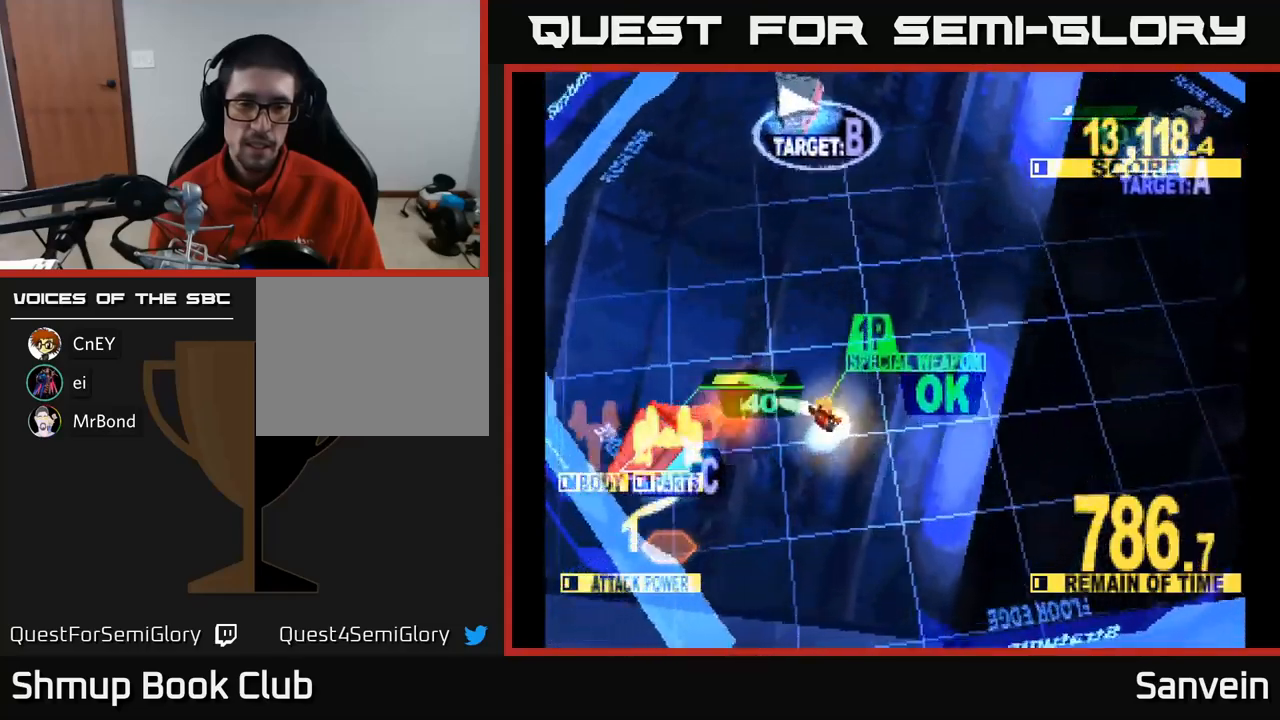
{"buttons": ["X", "DPAD_DOWN"], "left_stick": "center", "right_stick": "center"}
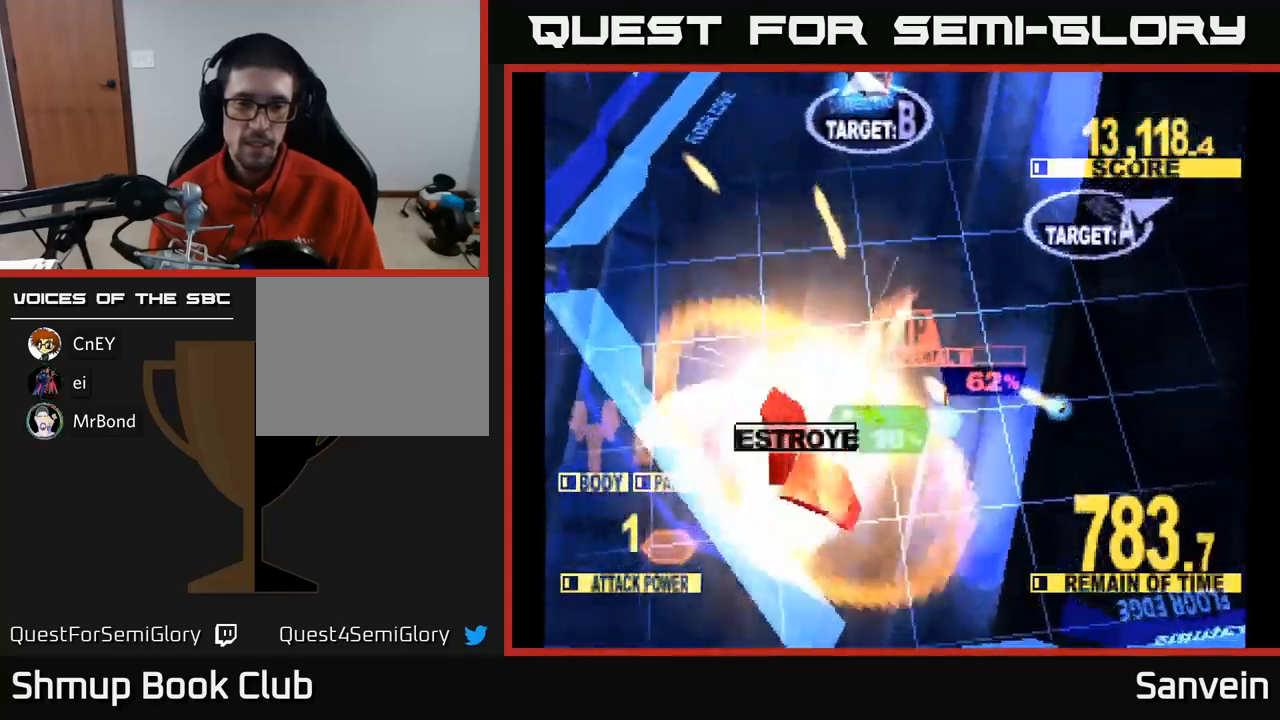
{"buttons": ["X", "DPAD_UP", "DPAD_RIGHT"], "left_stick": "center", "right_stick": "center", "events": [[50, "X", "up"], [84, "DPAD_RIGHT", "down"], [117, "X", "down"], [150, "DPAD_RIGHT", "up"], [267, "DPAD_RIGHT", "down"], [284, "DPAD_DOWN", "up"], [300, "DPAD_UP", "down"], [384, "X", "up"], [467, "X", "down"]]}
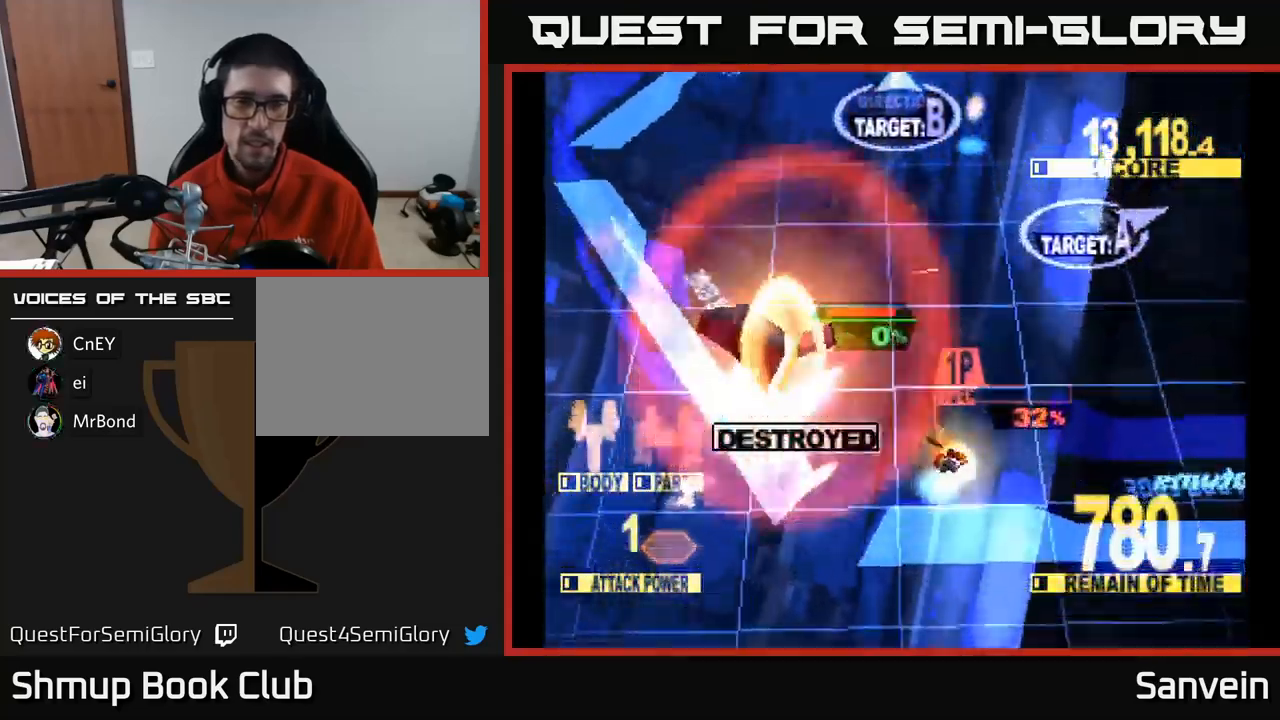
{"buttons": ["X", "DPAD_UP", "DPAD_RIGHT"], "left_stick": "center", "right_stick": "center", "events": []}
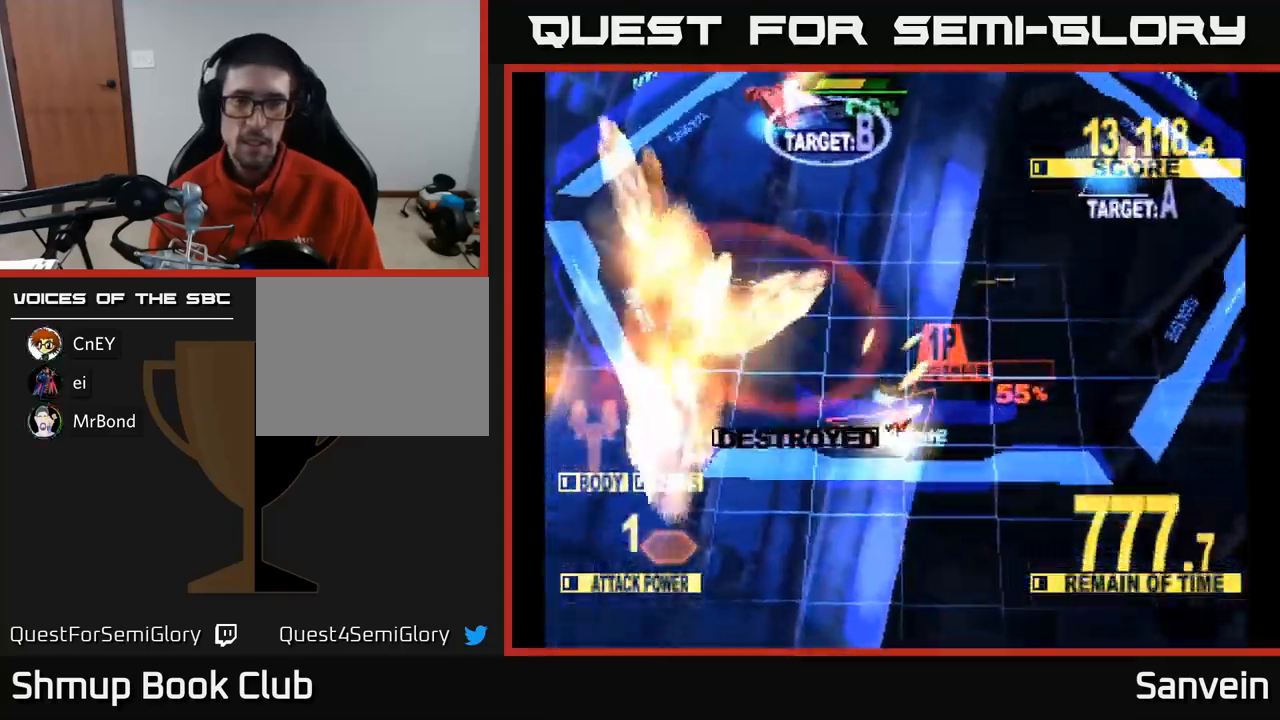
{"buttons": ["X", "DPAD_UP", "DPAD_RIGHT"], "left_stick": "center", "right_stick": "center", "events": [[200, "DPAD_RIGHT", "up"], [284, "X", "up"], [350, "X", "down"], [400, "DPAD_RIGHT", "down"]]}
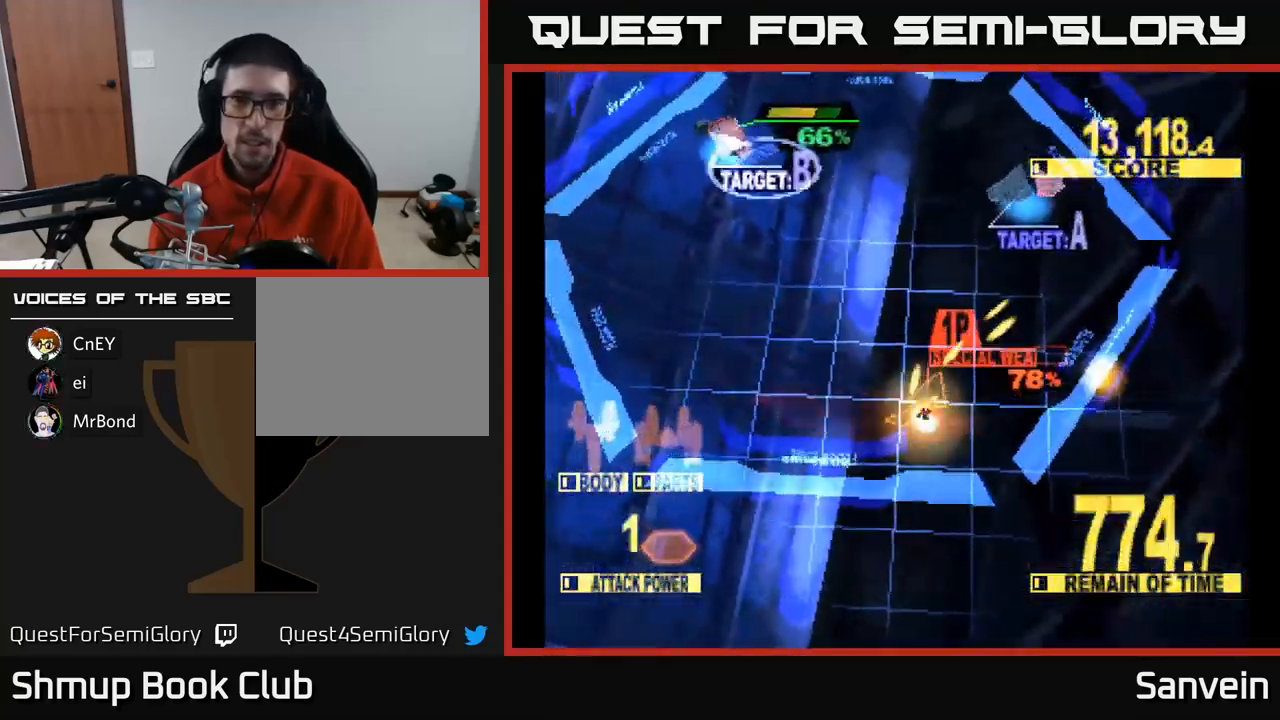
{"buttons": ["X", "DPAD_UP", "DPAD_LEFT"], "left_stick": "center", "right_stick": "center", "events": [[17, "DPAD_RIGHT", "up"], [200, "DPAD_LEFT", "down"]]}
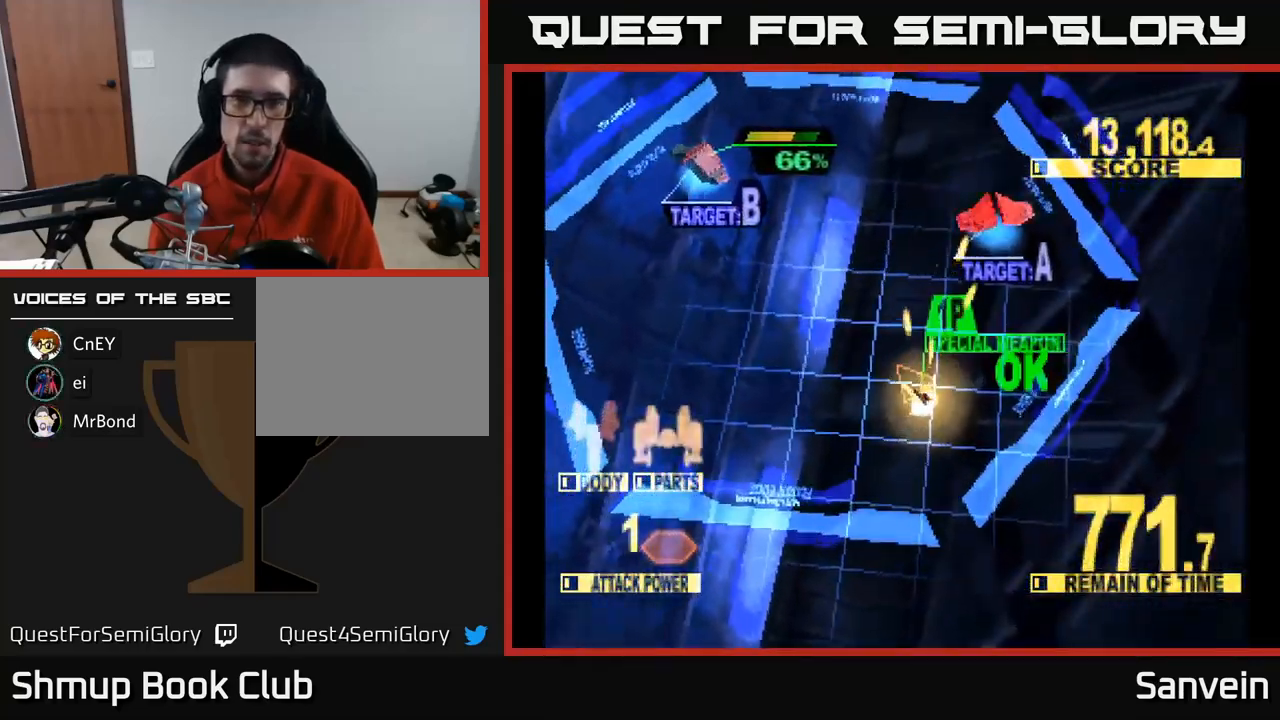
{"buttons": ["X", "DPAD_UP", "DPAD_LEFT"], "left_stick": "center", "right_stick": "center", "events": []}
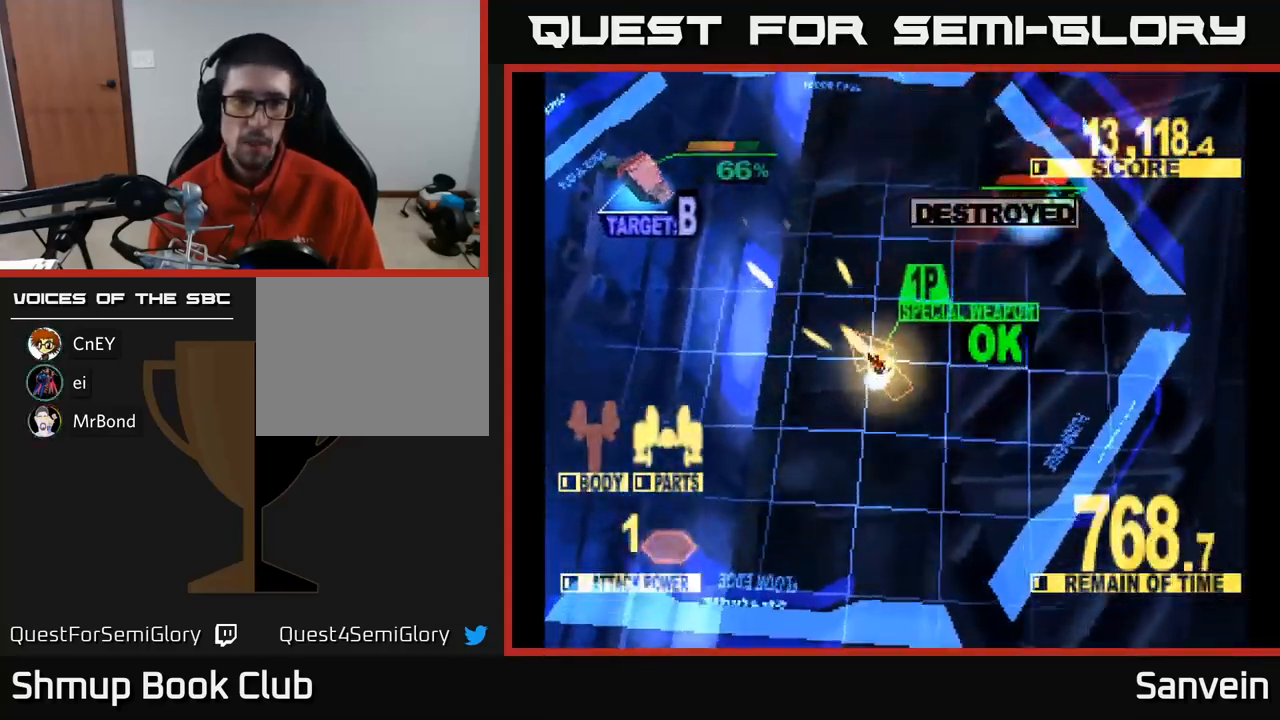
{"buttons": ["X", "DPAD_LEFT"], "left_stick": "center", "right_stick": "center", "events": [[400, "DPAD_UP", "up"]]}
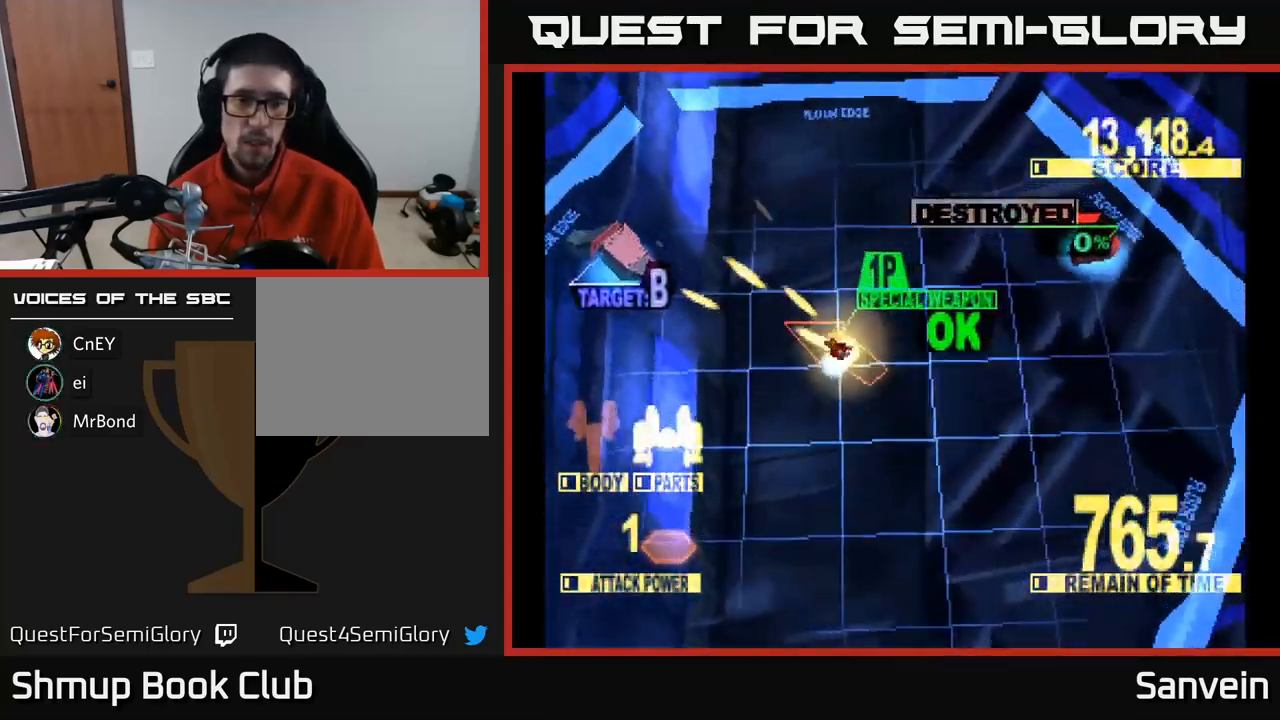
{"buttons": ["X", "DPAD_LEFT"], "left_stick": "center", "right_stick": "center", "events": []}
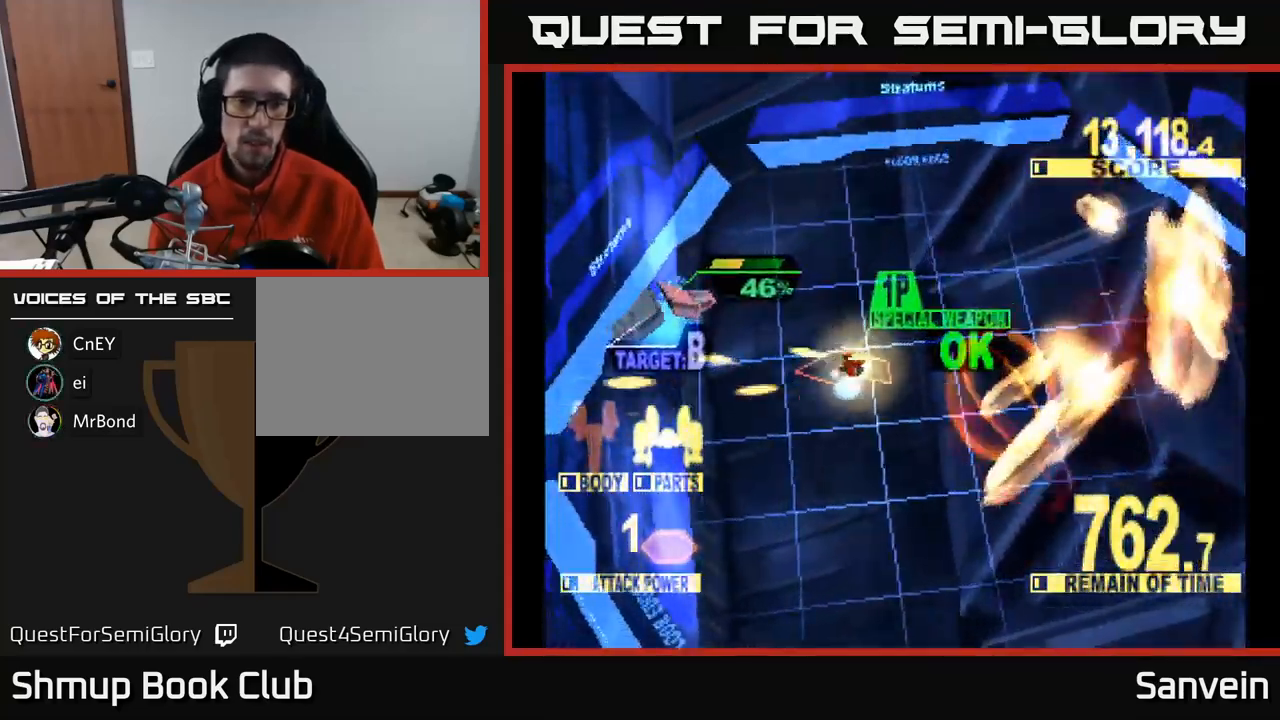
{"buttons": ["X", "DPAD_UP", "DPAD_LEFT"], "left_stick": "center", "right_stick": "center", "events": [[217, "DPAD_UP", "down"]]}
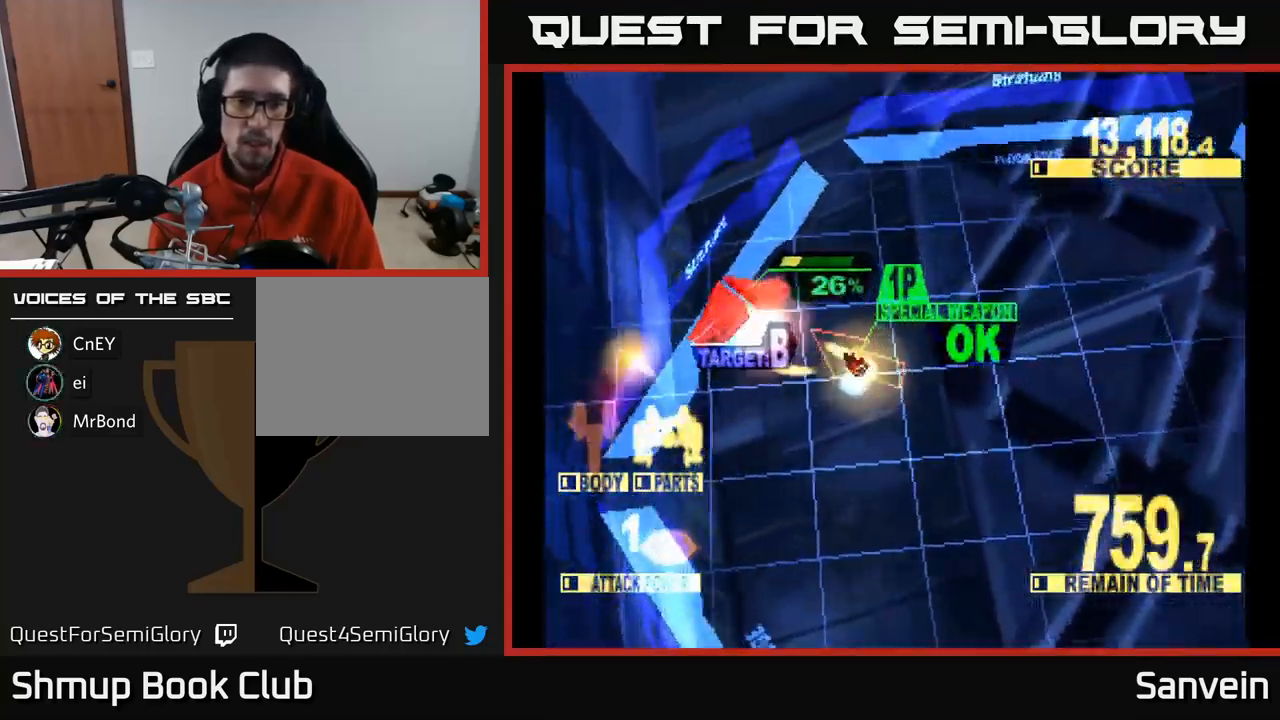
{"buttons": ["X", "DPAD_UP", "DPAD_LEFT"], "left_stick": "center", "right_stick": "center", "events": []}
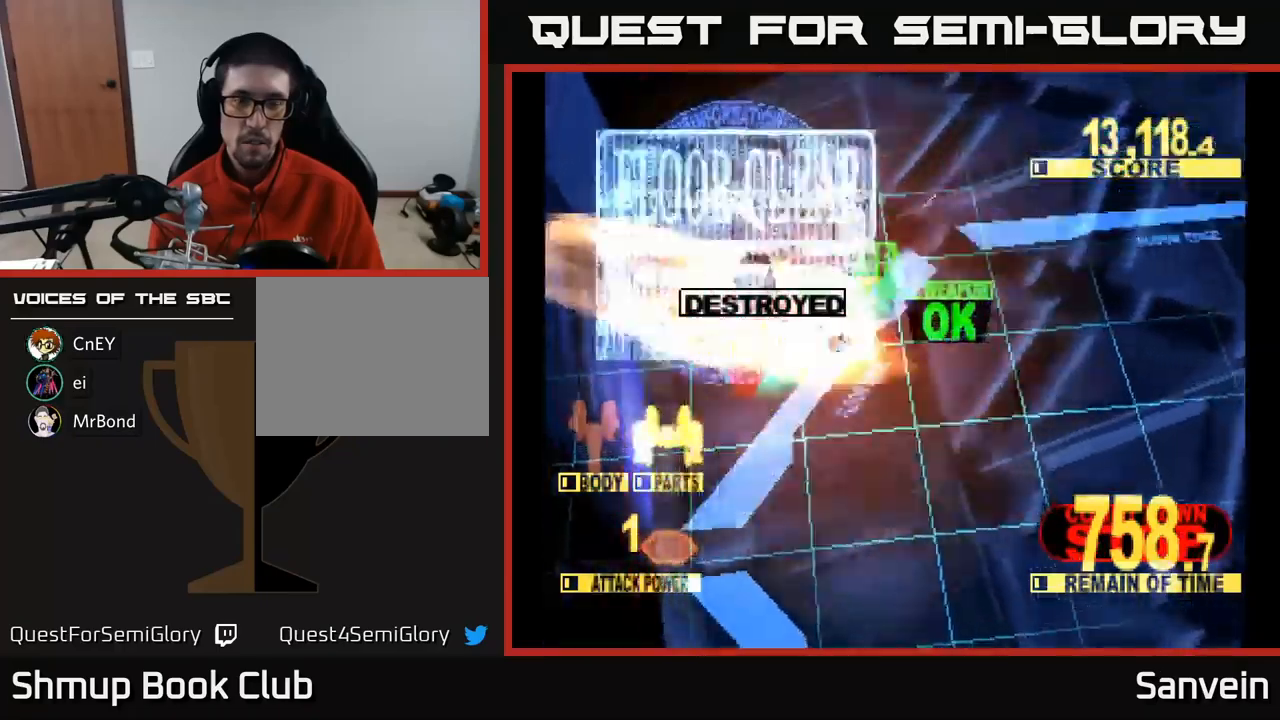
{"buttons": ["X"], "left_stick": "center", "right_stick": "center", "events": [[267, "DPAD_UP", "up"], [400, "DPAD_LEFT", "up"]]}
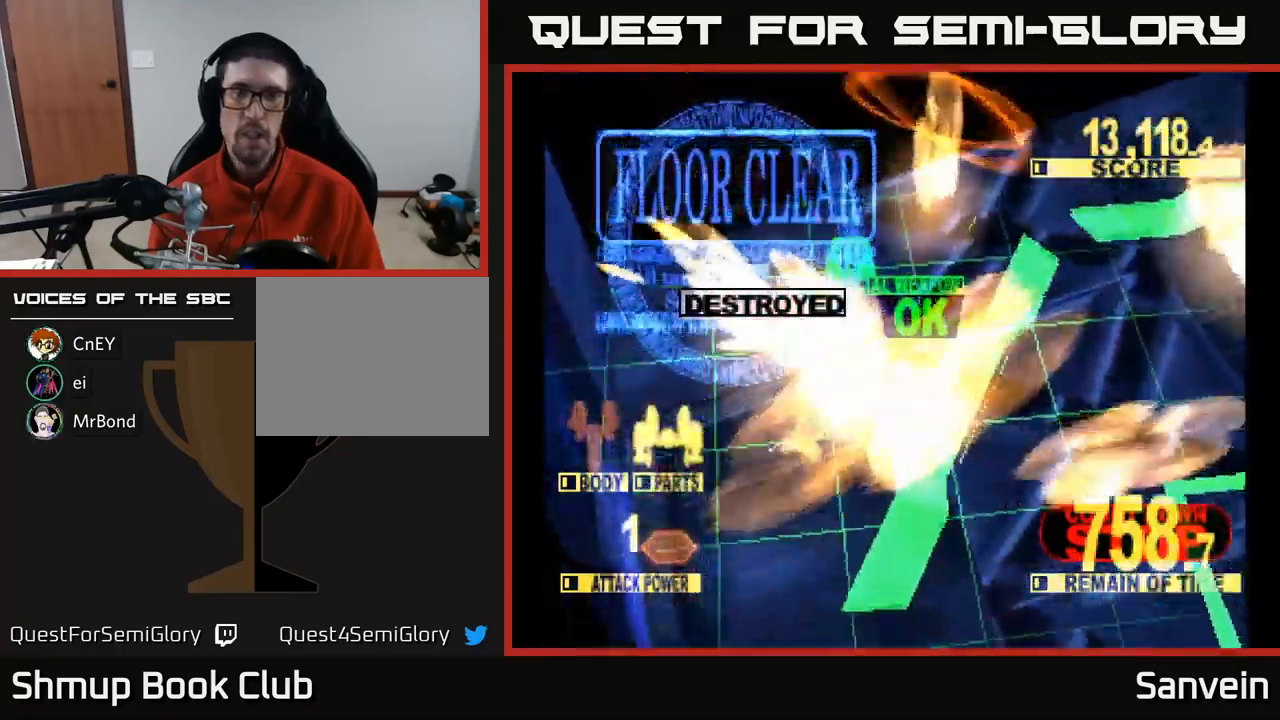
{"buttons": ["X"], "left_stick": "center", "right_stick": "center", "events": []}
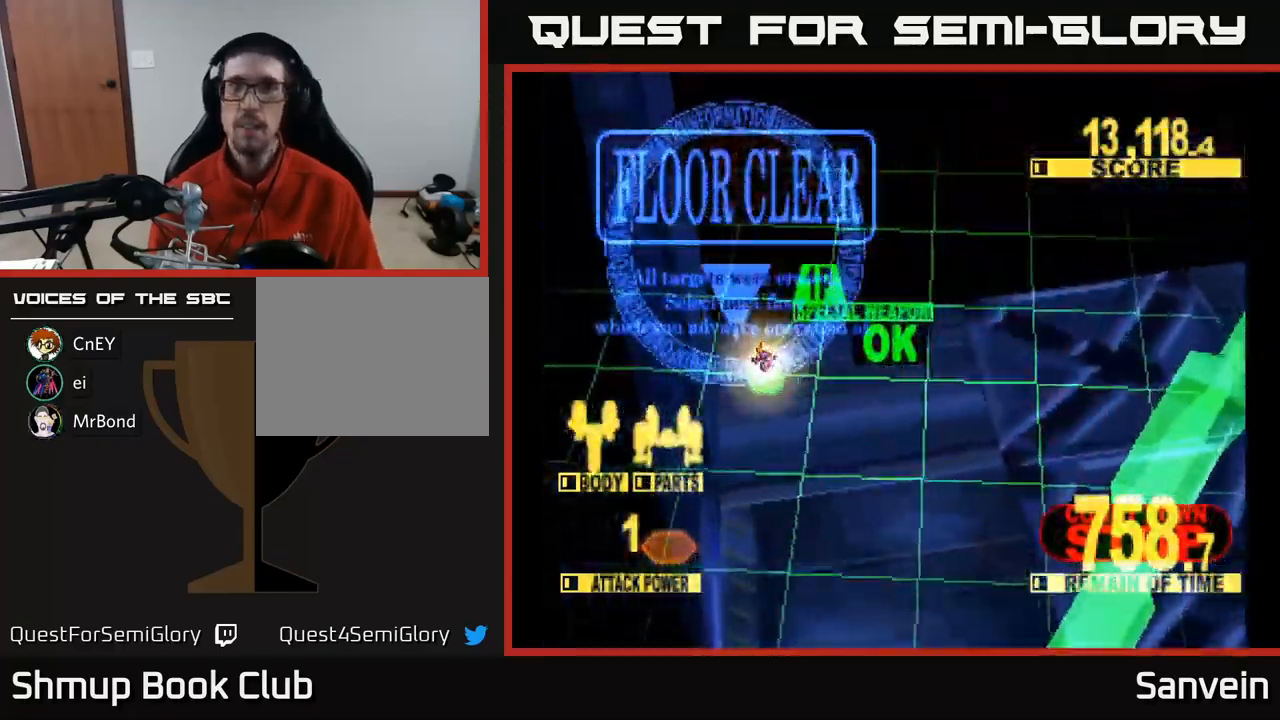
{"buttons": [], "left_stick": "center", "right_stick": "center", "events": [[83, "A", "down"], [100, "X", "up"], [233, "A", "up"], [233, "X", "down"], [383, "A", "down"], [400, "X", "up"], [500, "A", "up"]]}
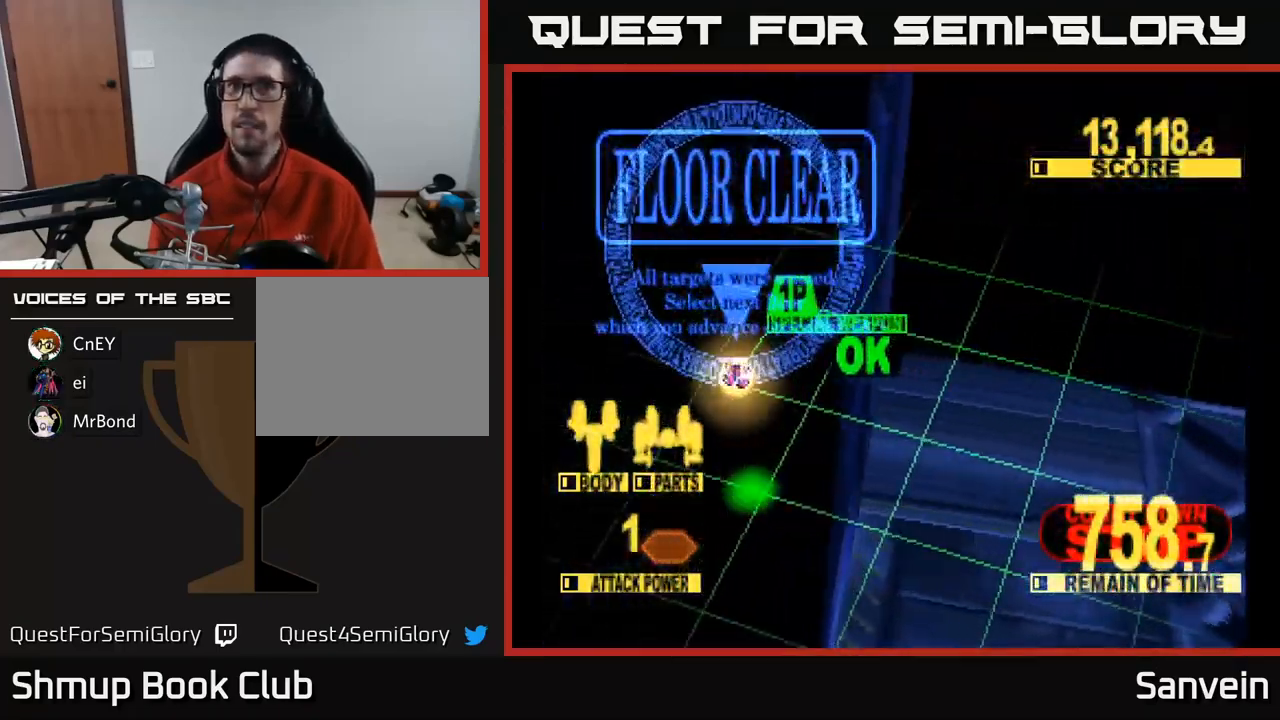
{"buttons": ["A"], "left_stick": "center", "right_stick": "center", "events": [[117, "A", "down"], [267, "A", "up"], [350, "A", "down"]]}